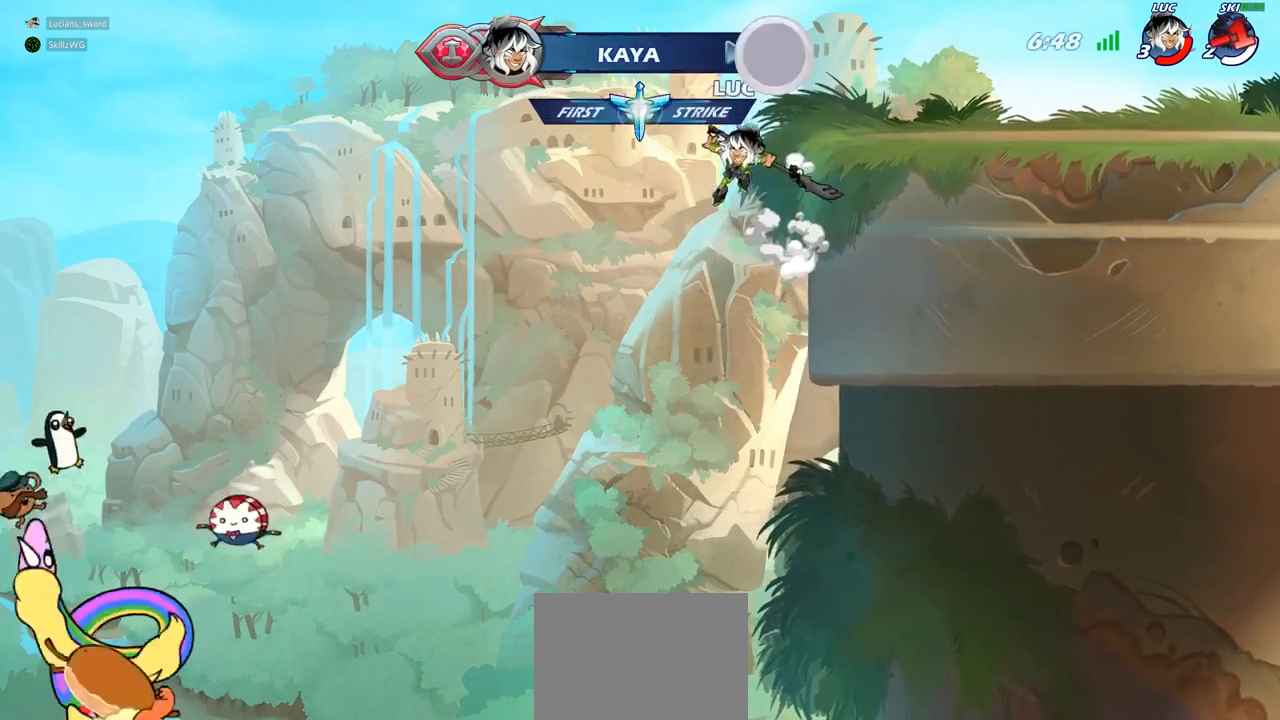
Gameplay with a controller (PlayStation layout); each line is a JSON object with the inputs held at the frame after it. "events" lists button and stick changes between this image and that frame as [ms after this image, input, new state], when the widget could be followed in between.
{"buttons": ["CIRCLE"], "left_stick": "center", "right_stick": "center", "events": [[417, "left_stick", "center"]]}
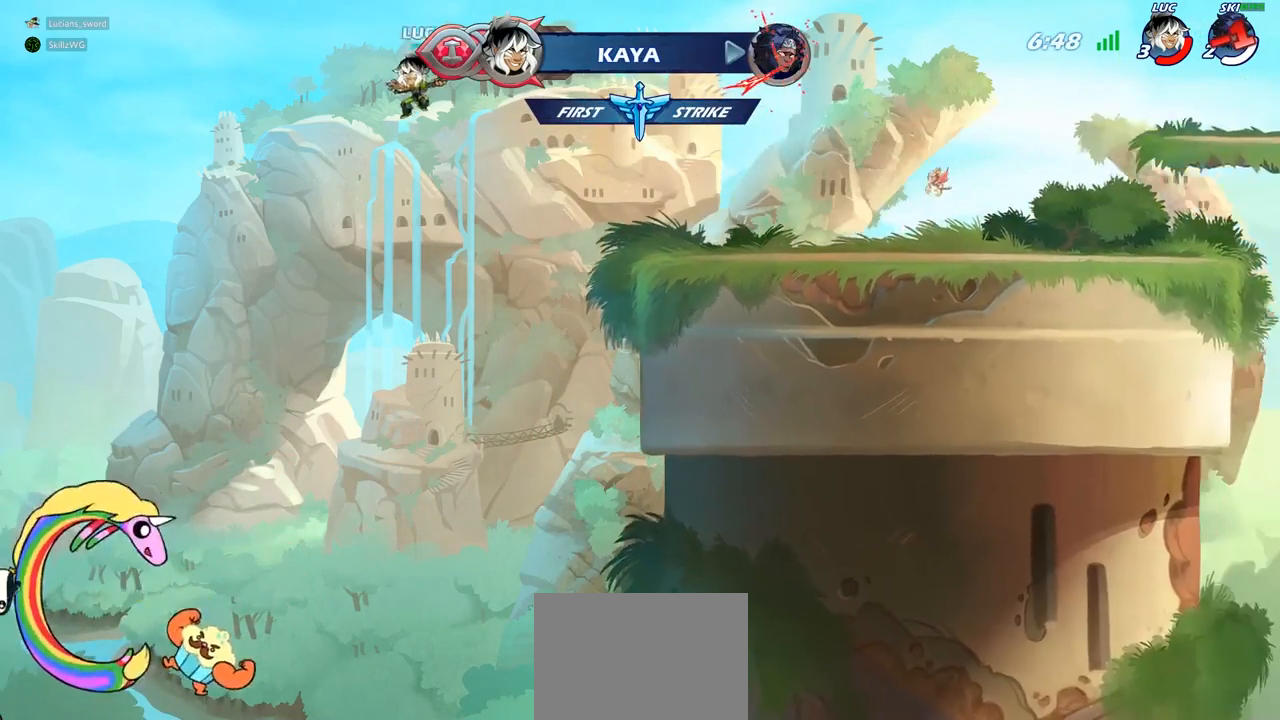
{"buttons": ["CIRCLE"], "left_stick": "right", "right_stick": "center", "events": [[117, "left_stick", "right"]]}
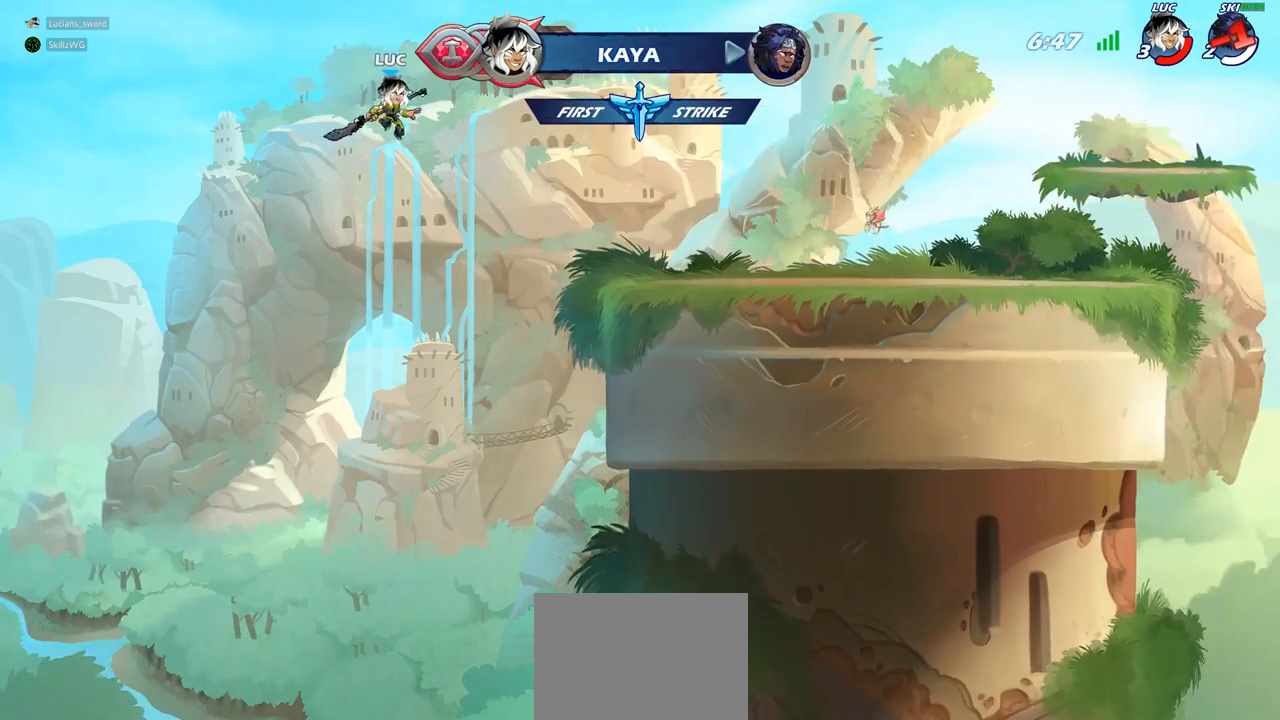
{"buttons": [], "left_stick": "center", "right_stick": "center", "events": [[50, "CIRCLE", "up"], [267, "left_stick", "center"], [317, "R2", "down"], [350, "left_stick", "right"], [400, "CIRCLE", "down"], [417, "R2", "up"], [500, "CIRCLE", "up"], [500, "left_stick", "center"]]}
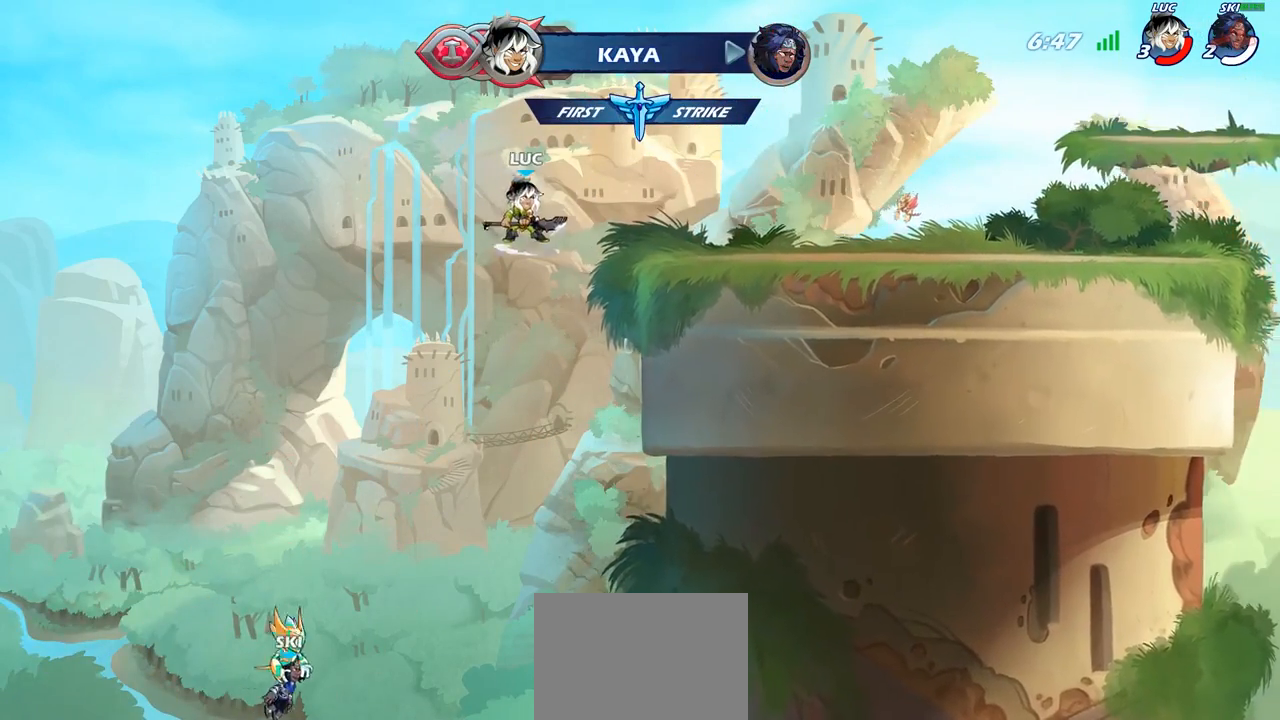
{"buttons": [], "left_stick": "center", "right_stick": "center", "events": []}
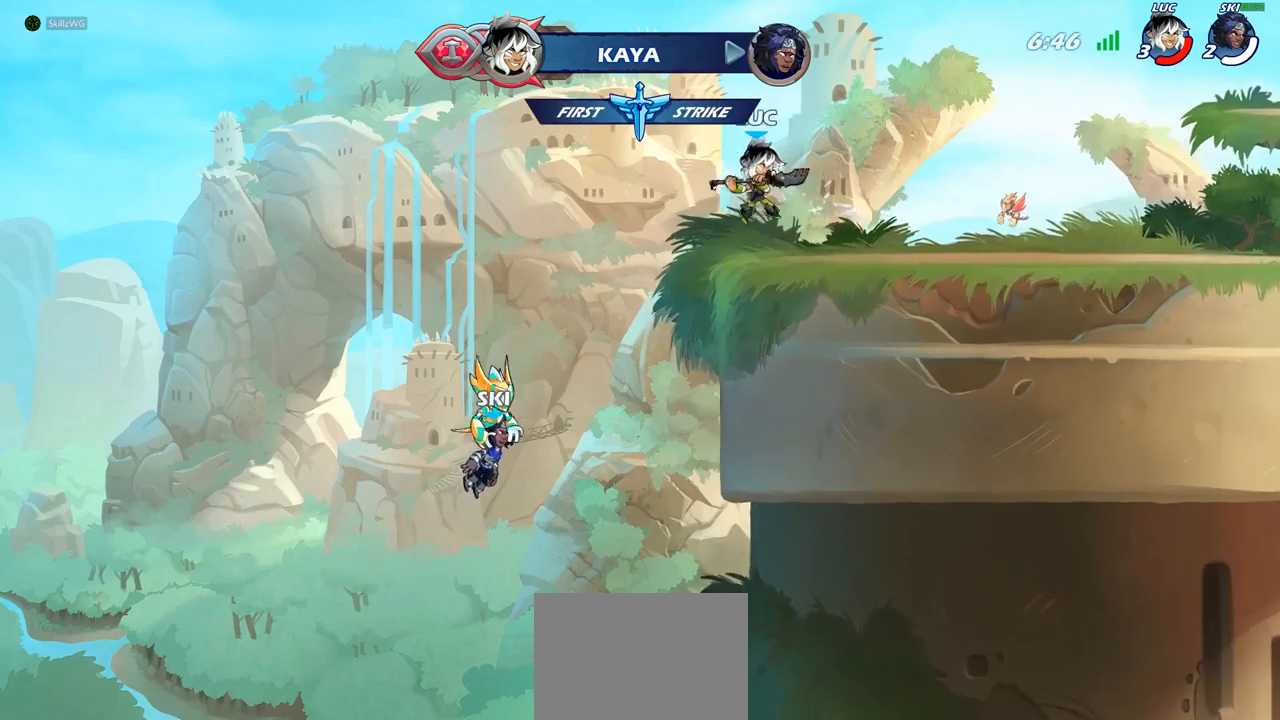
{"buttons": [], "left_stick": "down-right", "right_stick": "center", "events": [[150, "left_stick", "right"], [267, "left_stick", "up-right"], [300, "R2", "down"], [333, "CROSS", "down"], [450, "CROSS", "up"], [450, "R2", "up"], [500, "left_stick", "down-right"]]}
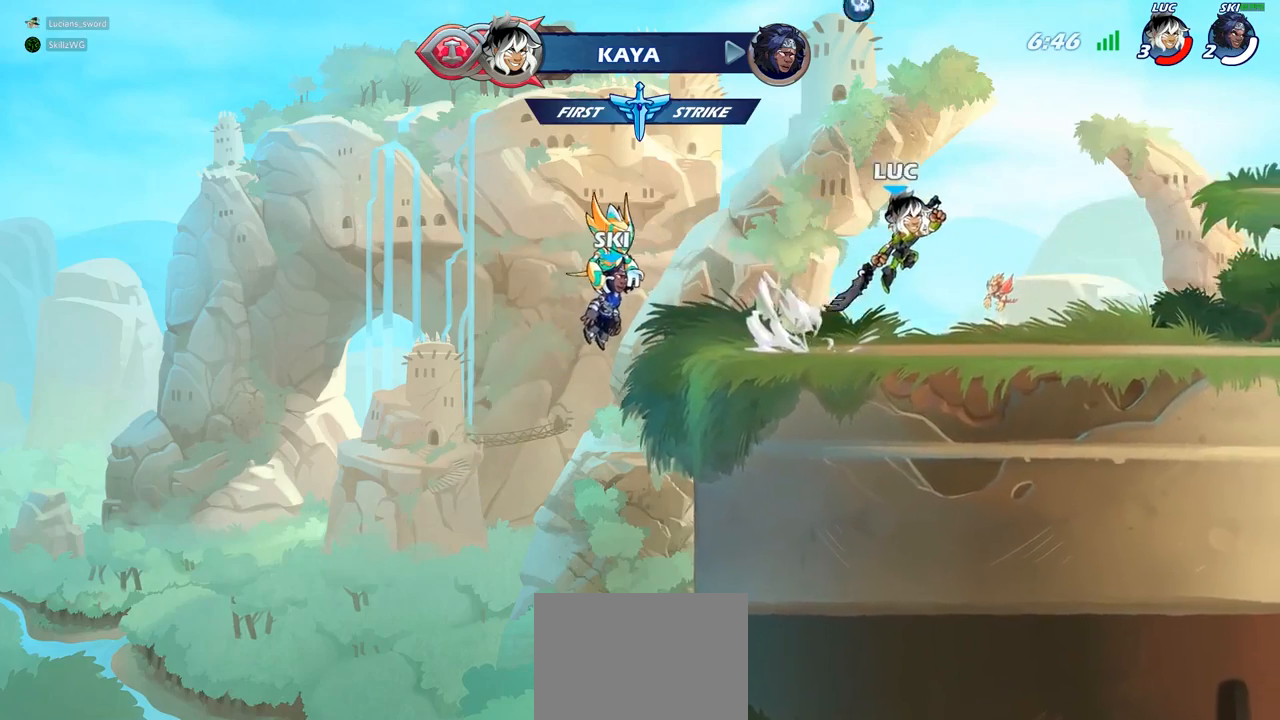
{"buttons": [], "left_stick": "down-left", "right_stick": "center", "events": [[67, "left_stick", "down-left"], [200, "left_stick", "left"], [333, "R2", "down"], [350, "CROSS", "down"], [450, "CROSS", "up"], [467, "R2", "up"], [500, "left_stick", "down-left"]]}
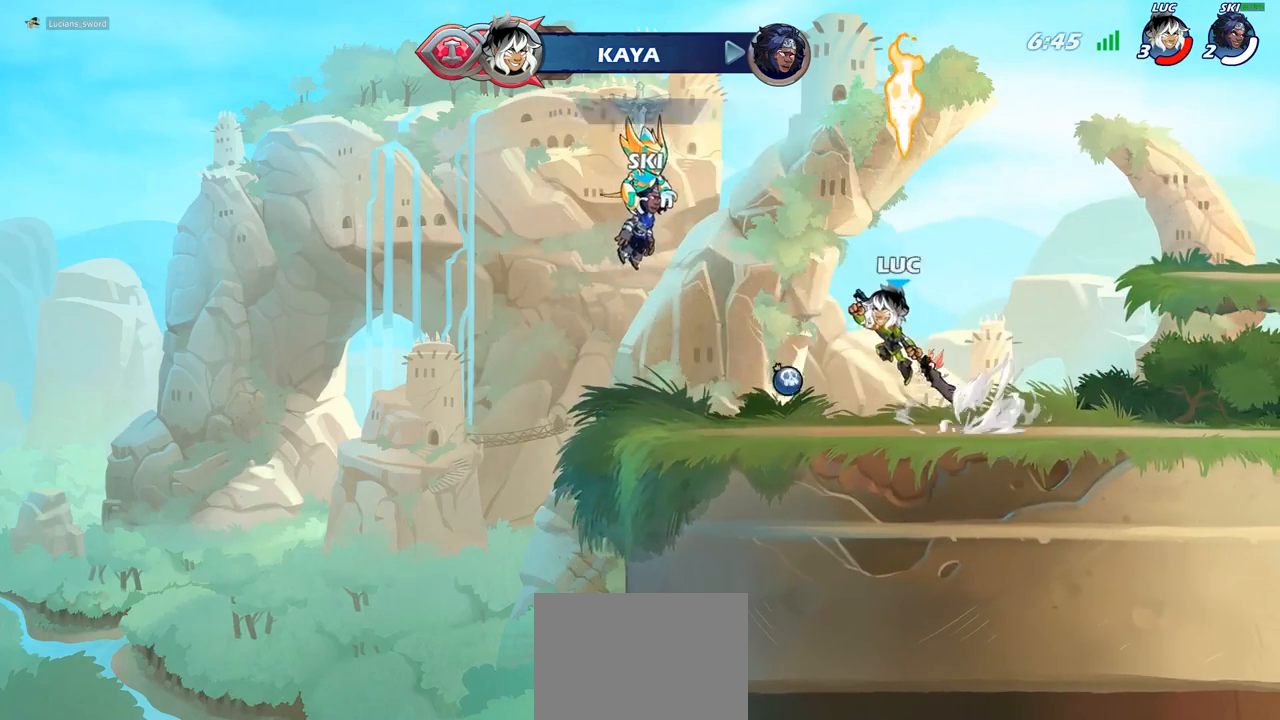
{"buttons": [], "left_stick": "up-left", "right_stick": "center", "events": [[183, "left_stick", "down-right"], [233, "left_stick", "right"], [333, "R2", "down"], [350, "CROSS", "down"], [450, "CROSS", "up"], [483, "R2", "up"], [483, "left_stick", "up-left"]]}
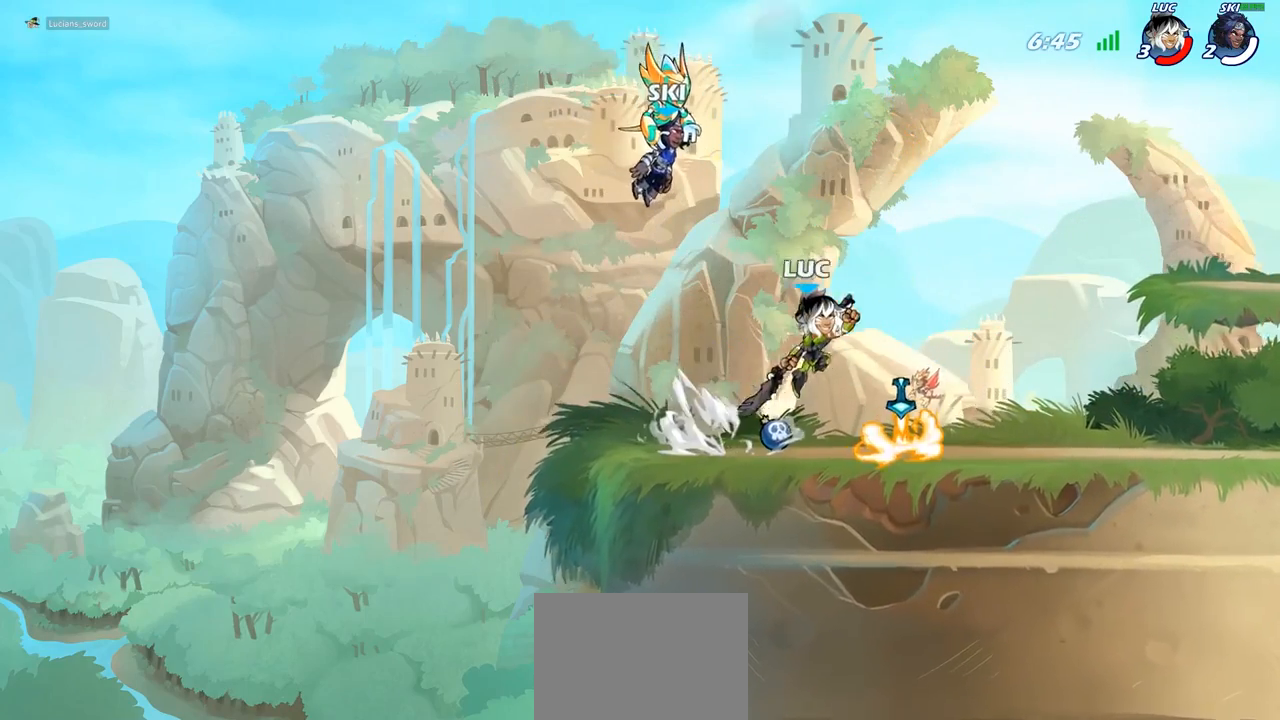
{"buttons": [], "left_stick": "center", "right_stick": "center", "events": [[83, "left_stick", "left"], [200, "R1", "down"], [233, "left_stick", "up"], [267, "R1", "up"], [350, "left_stick", "center"]]}
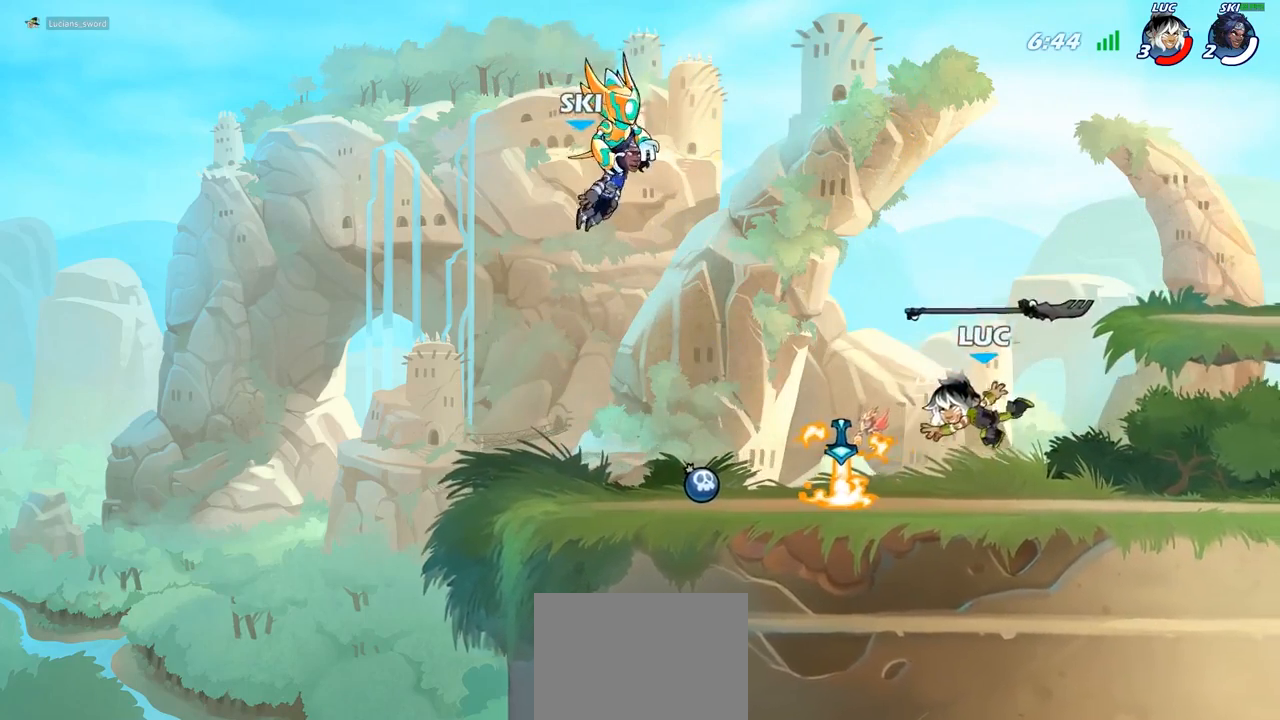
{"buttons": ["R2"], "left_stick": "up-right", "right_stick": "center", "events": [[117, "left_stick", "left"], [167, "R2", "down"], [250, "R2", "up"], [350, "R1", "down"], [350, "left_stick", "up-right"], [400, "R1", "up"], [467, "R2", "down"]]}
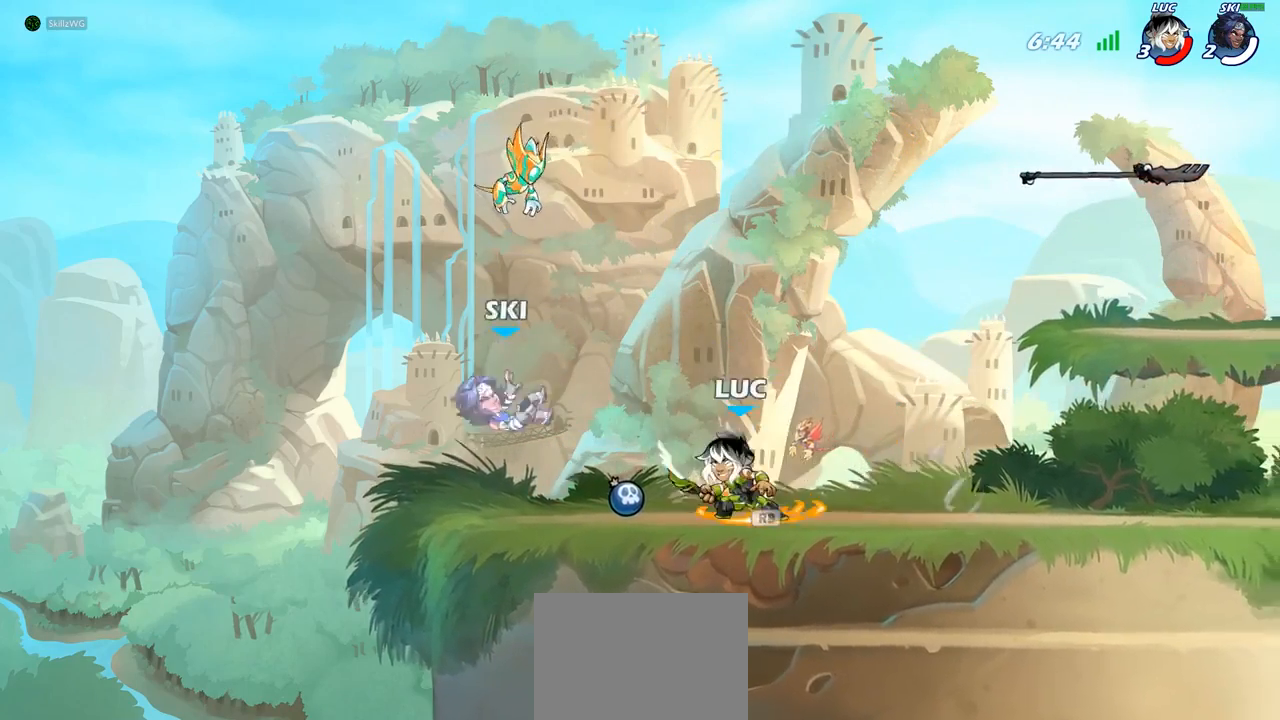
{"buttons": [], "left_stick": "right", "right_stick": "center", "events": [[67, "left_stick", "up-left"], [83, "R2", "up"], [183, "R2", "down"], [283, "R2", "up"], [300, "left_stick", "right"], [367, "R2", "down"], [467, "R2", "up"]]}
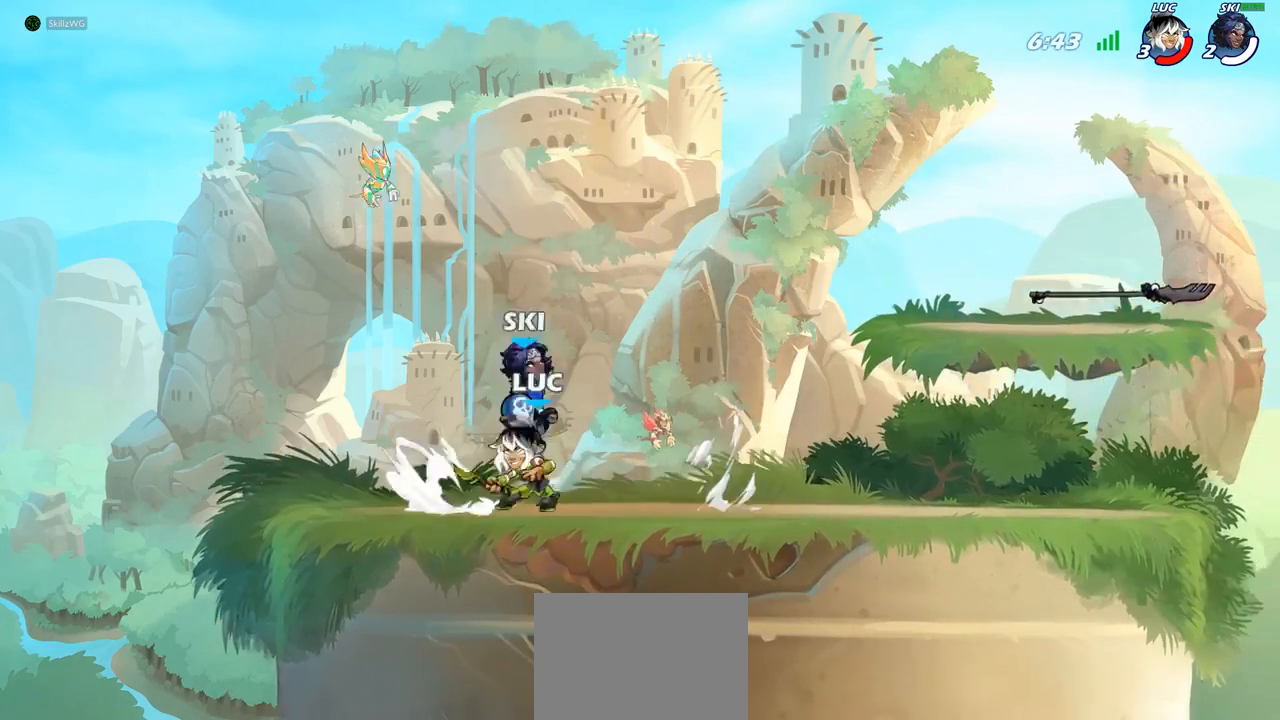
{"buttons": [], "left_stick": "right", "right_stick": "center", "events": [[50, "R2", "down"], [167, "R2", "up"]]}
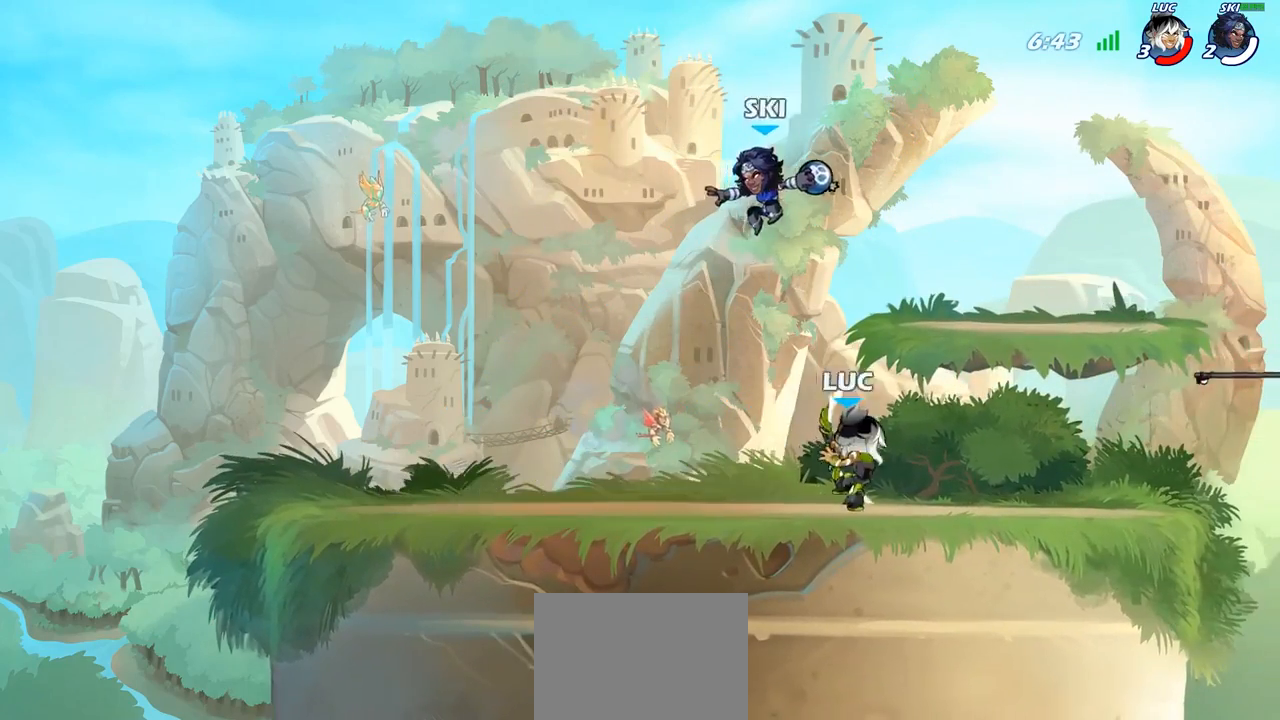
{"buttons": [], "left_stick": "up-left", "right_stick": "center", "events": [[217, "left_stick", "up-left"]]}
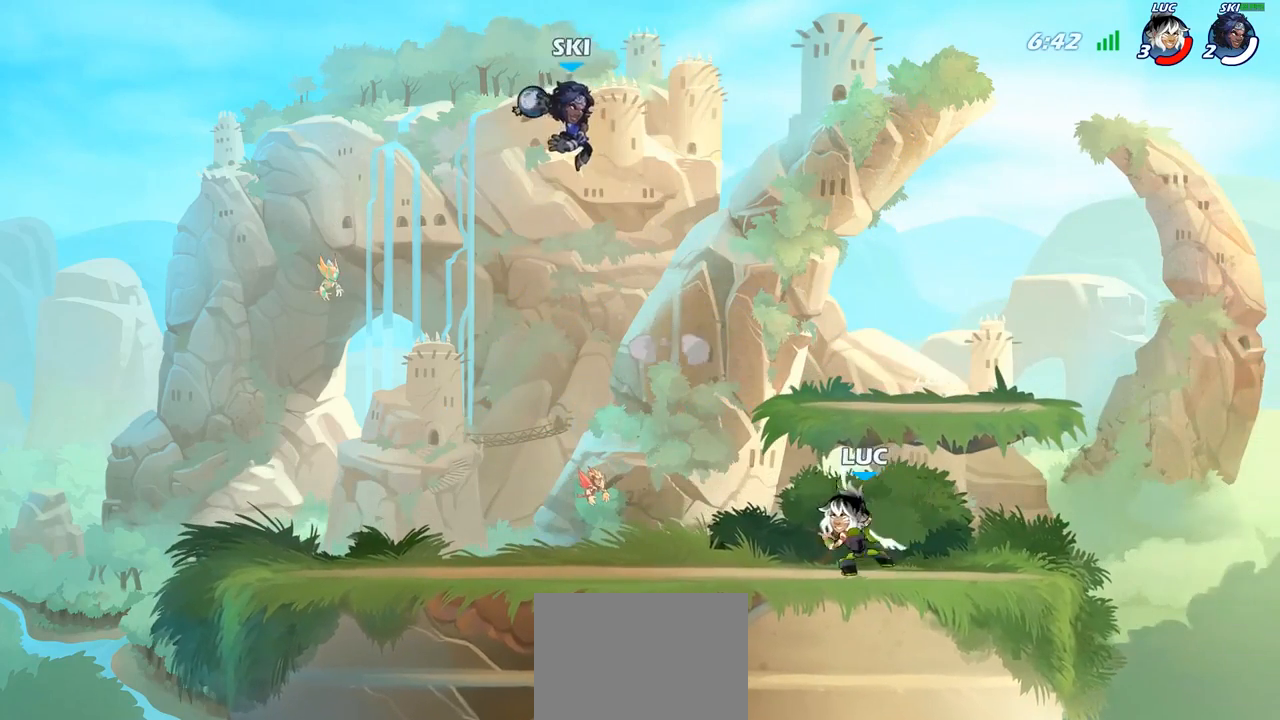
{"buttons": [], "left_stick": "center", "right_stick": "center", "events": [[17, "R2", "down"], [67, "left_stick", "right"], [117, "R2", "up"], [200, "R2", "down"], [333, "R2", "up"], [367, "left_stick", "center"]]}
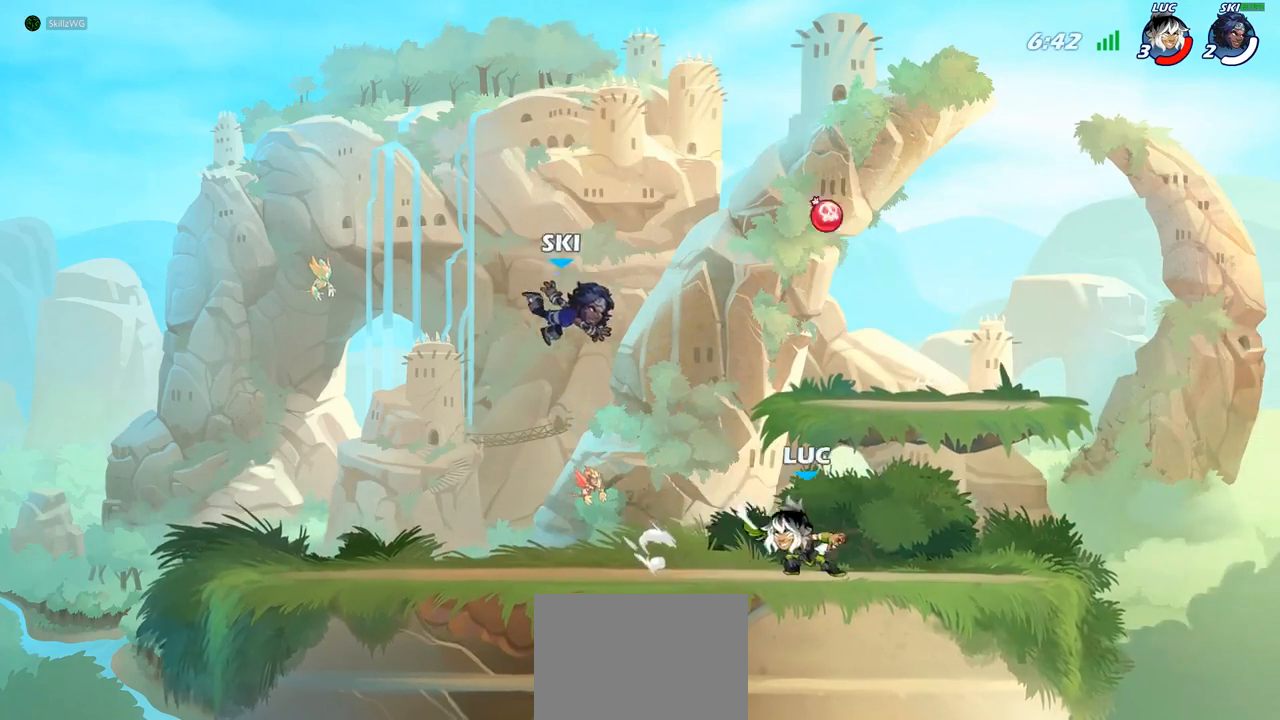
{"buttons": [], "left_stick": "center", "right_stick": "center", "events": [[83, "CIRCLE", "down"], [367, "CIRCLE", "up"]]}
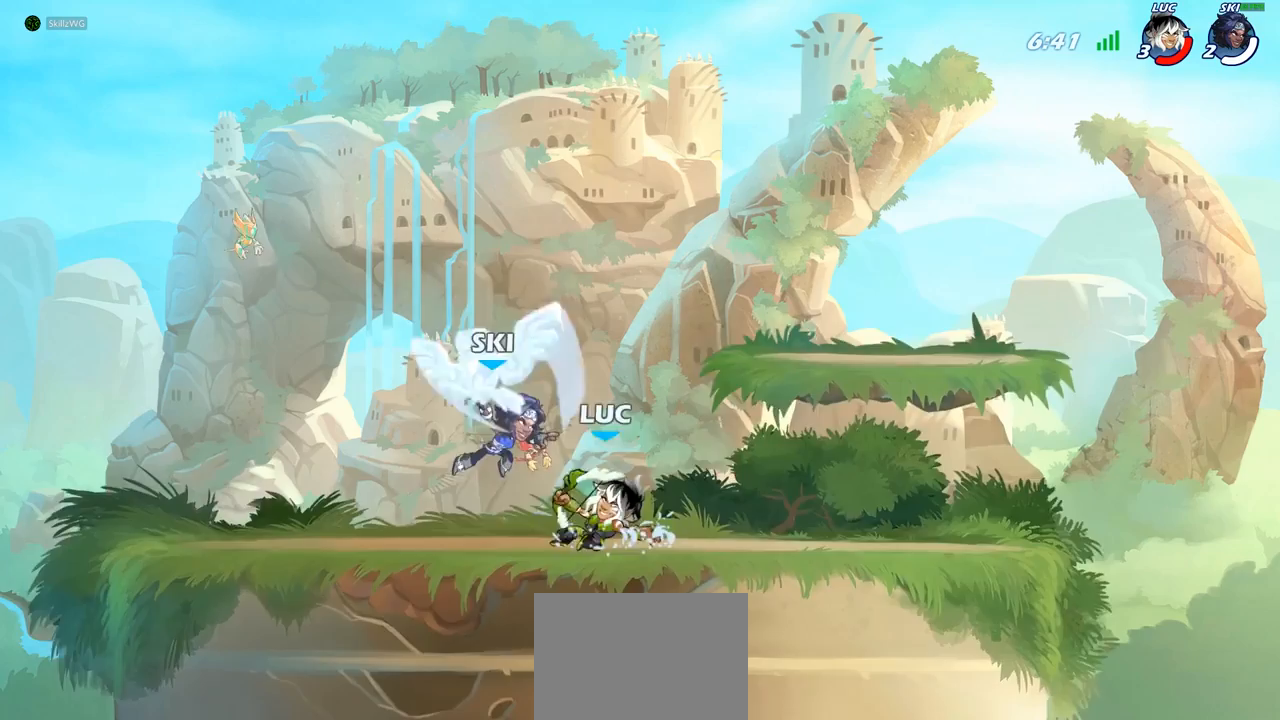
{"buttons": ["CROSS", "R2"], "left_stick": "right", "right_stick": "center", "events": [[333, "left_stick", "right"], [417, "CROSS", "down"], [433, "R2", "down"]]}
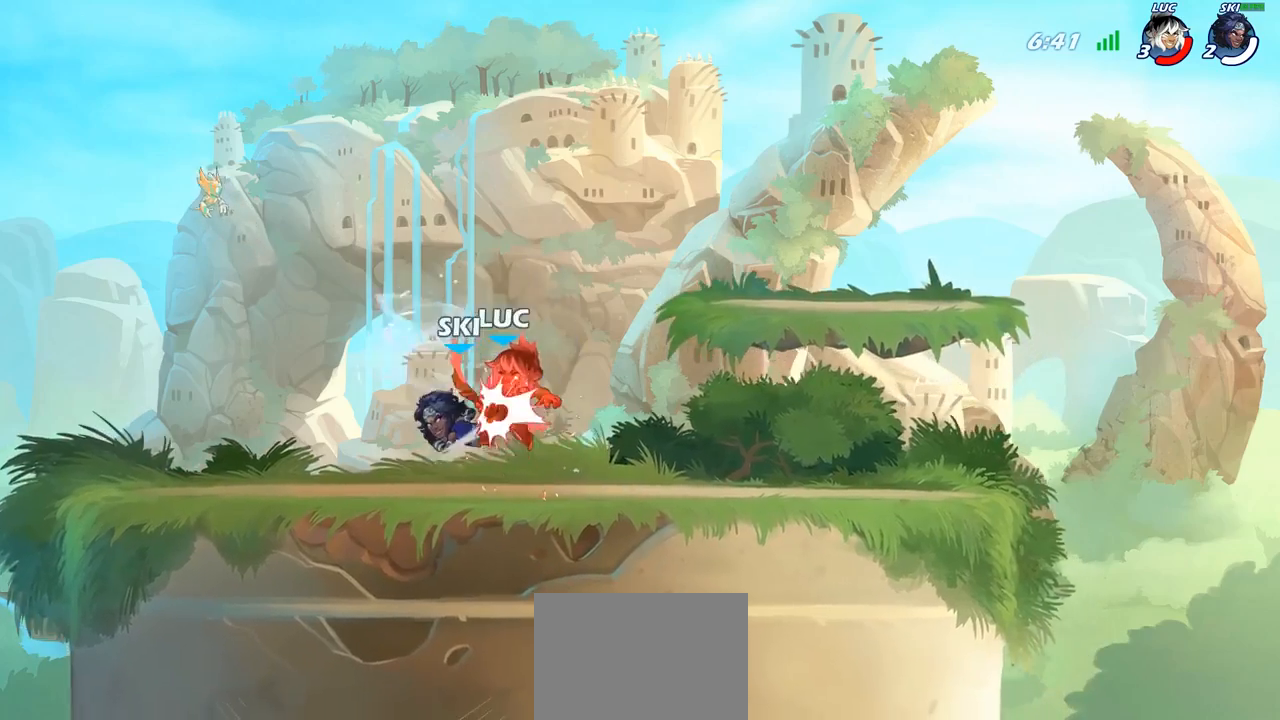
{"buttons": ["R2"], "left_stick": "left", "right_stick": "center", "events": [[50, "CROSS", "up"], [83, "R2", "up"], [117, "left_stick", "center"], [250, "left_stick", "left"], [267, "R2", "down"], [383, "R2", "up"], [500, "R2", "down"]]}
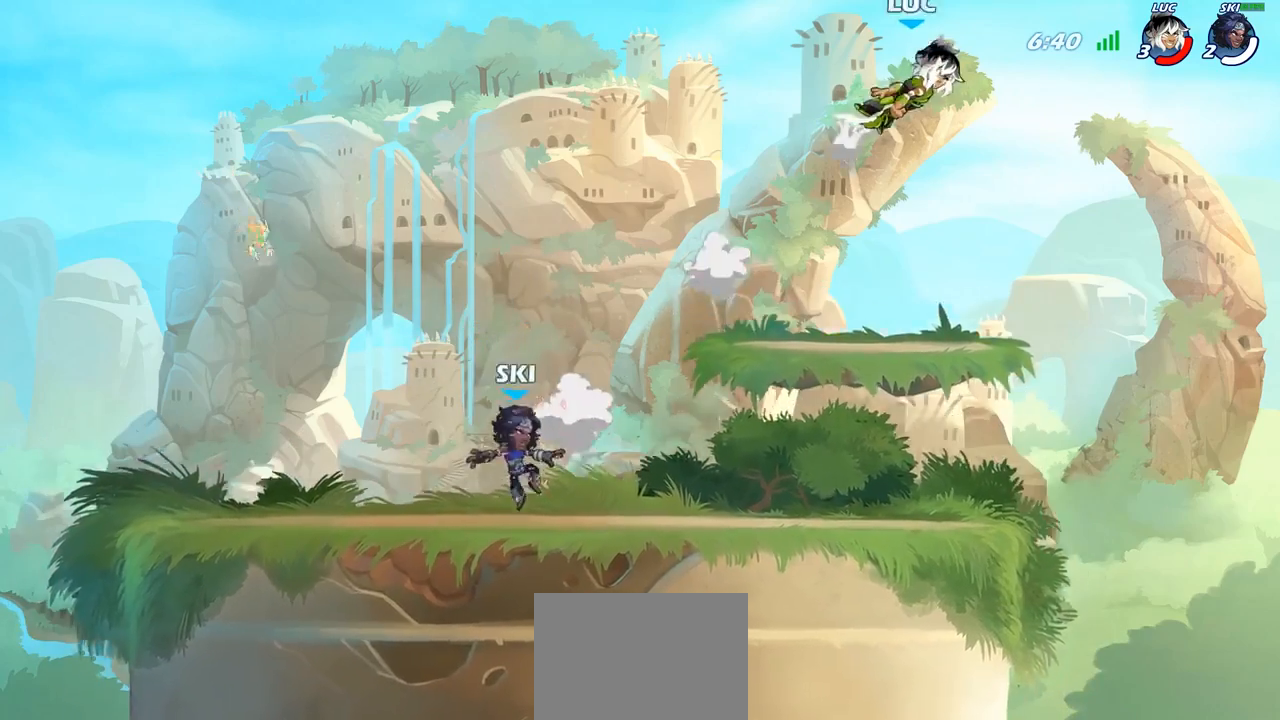
{"buttons": [], "left_stick": "up-right", "right_stick": "center", "events": [[117, "R2", "up"], [217, "R2", "down"], [333, "R2", "up"], [367, "left_stick", "up-left"], [500, "left_stick", "up-right"]]}
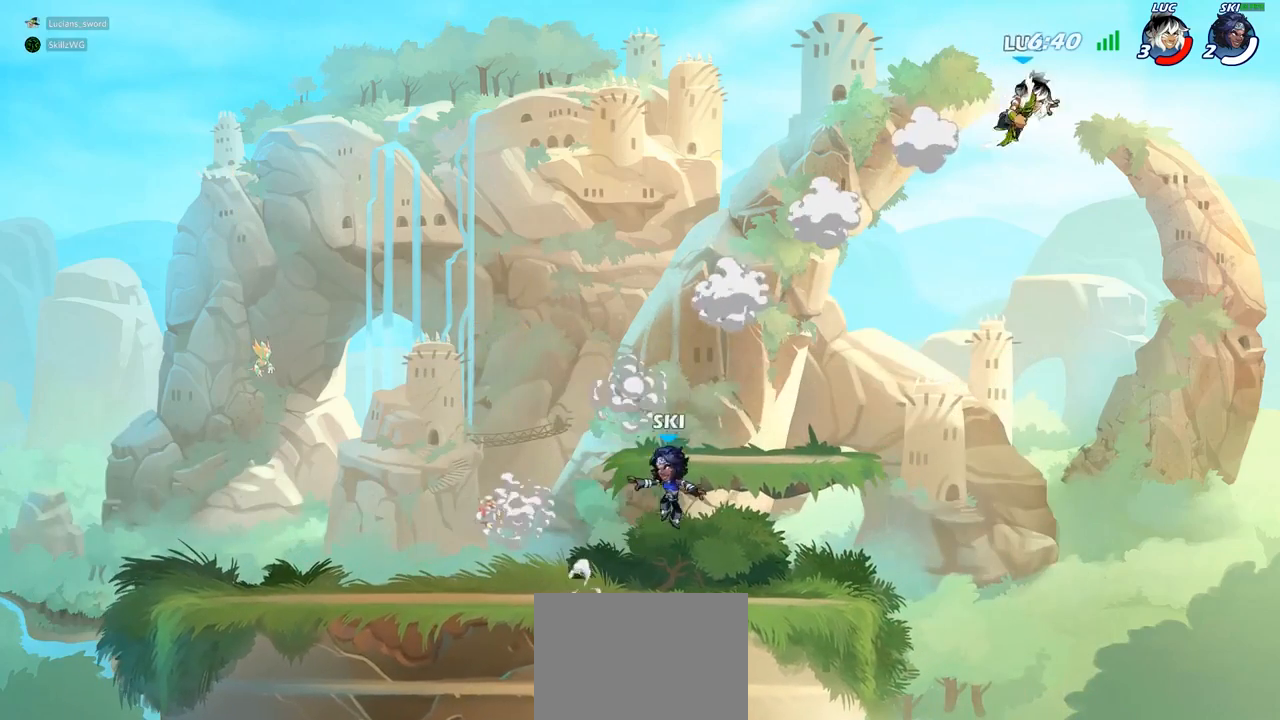
{"buttons": [], "left_stick": "down-left", "right_stick": "center", "events": [[233, "left_stick", "down-left"]]}
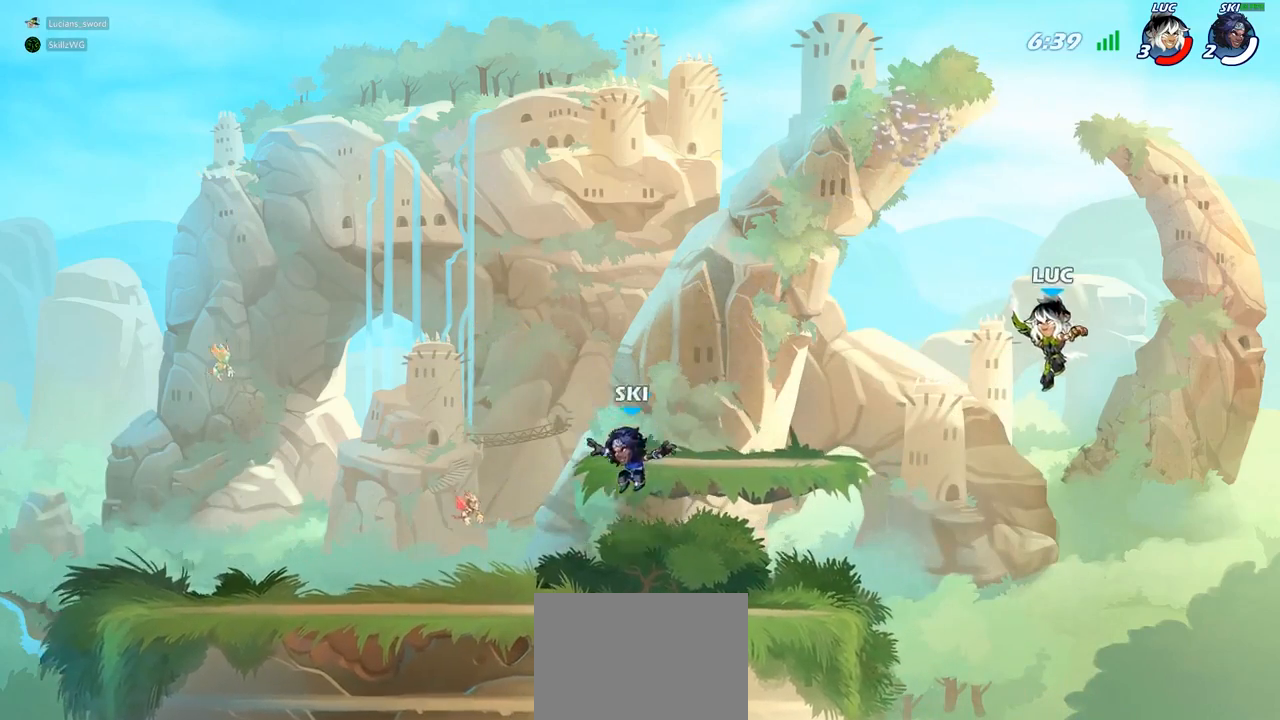
{"buttons": ["R2"], "left_stick": "center", "right_stick": "center", "events": [[300, "CROSS", "down"], [300, "left_stick", "up-left"], [433, "CROSS", "up"], [433, "left_stick", "center"], [500, "R2", "down"]]}
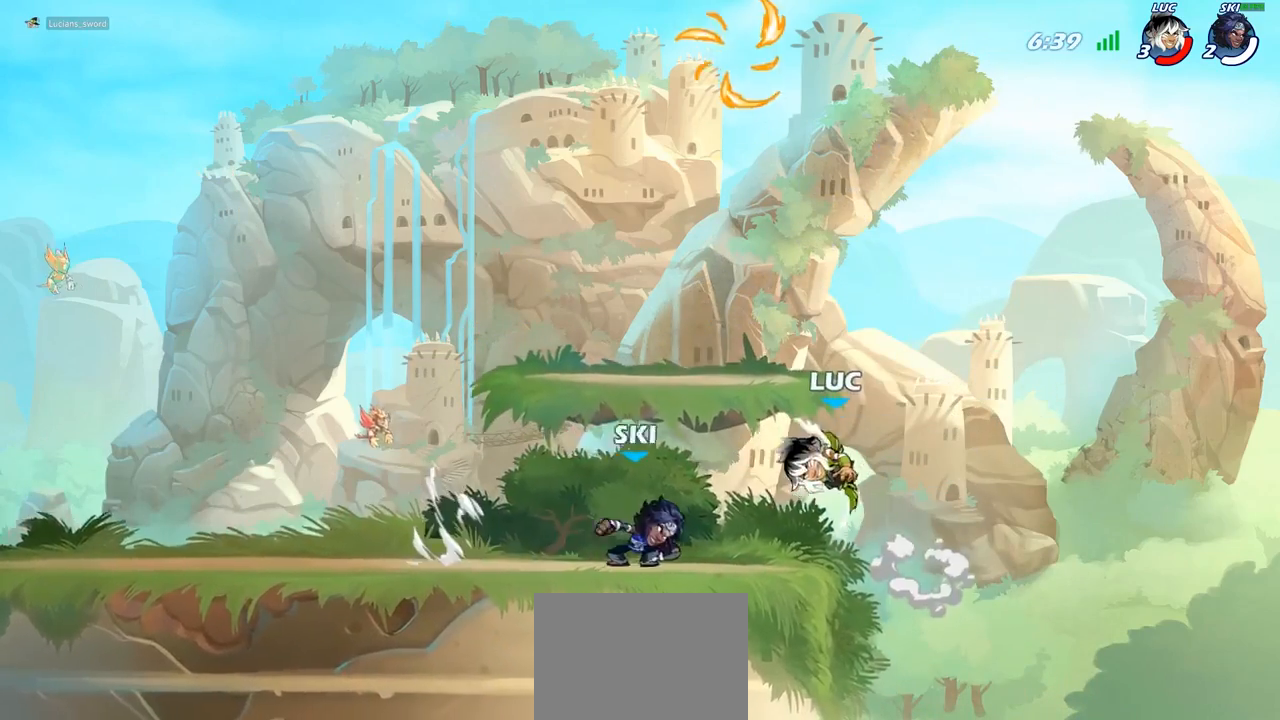
{"buttons": [], "left_stick": "center", "right_stick": "center", "events": [[33, "left_stick", "down"], [67, "SQUARE", "down"], [133, "R2", "up"], [183, "SQUARE", "up"], [217, "left_stick", "center"]]}
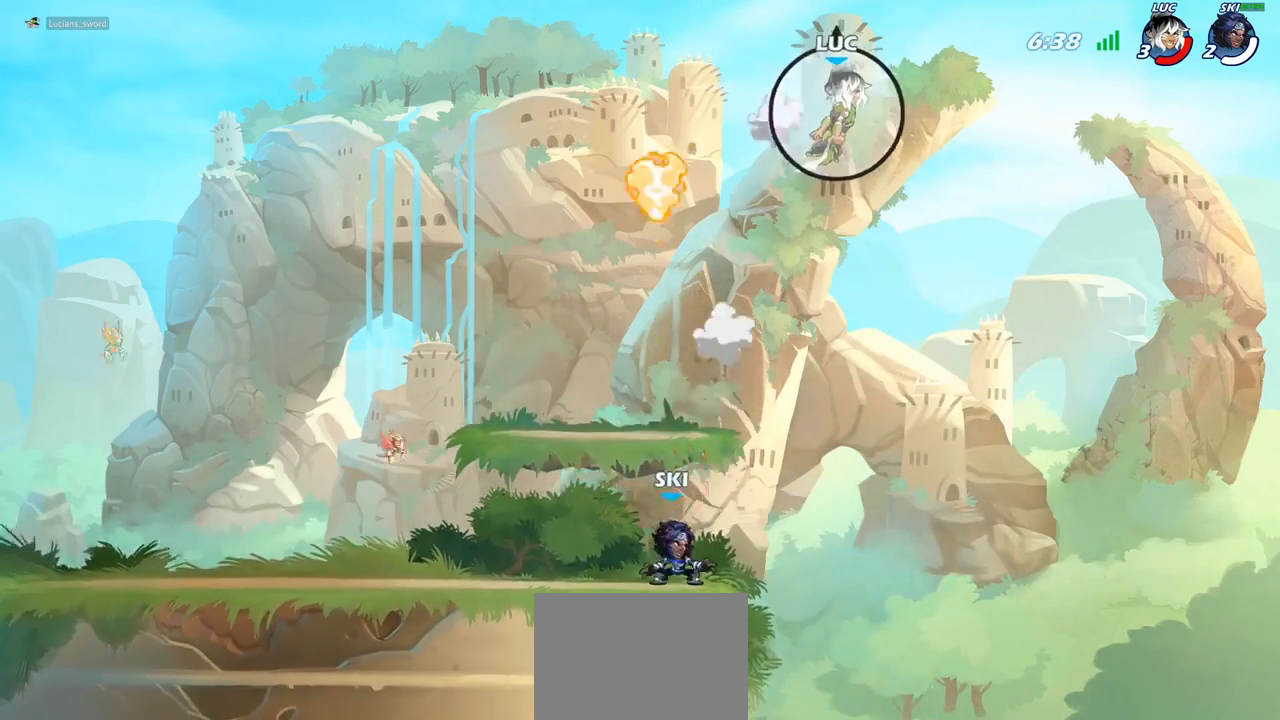
{"buttons": [], "left_stick": "center", "right_stick": "center", "events": []}
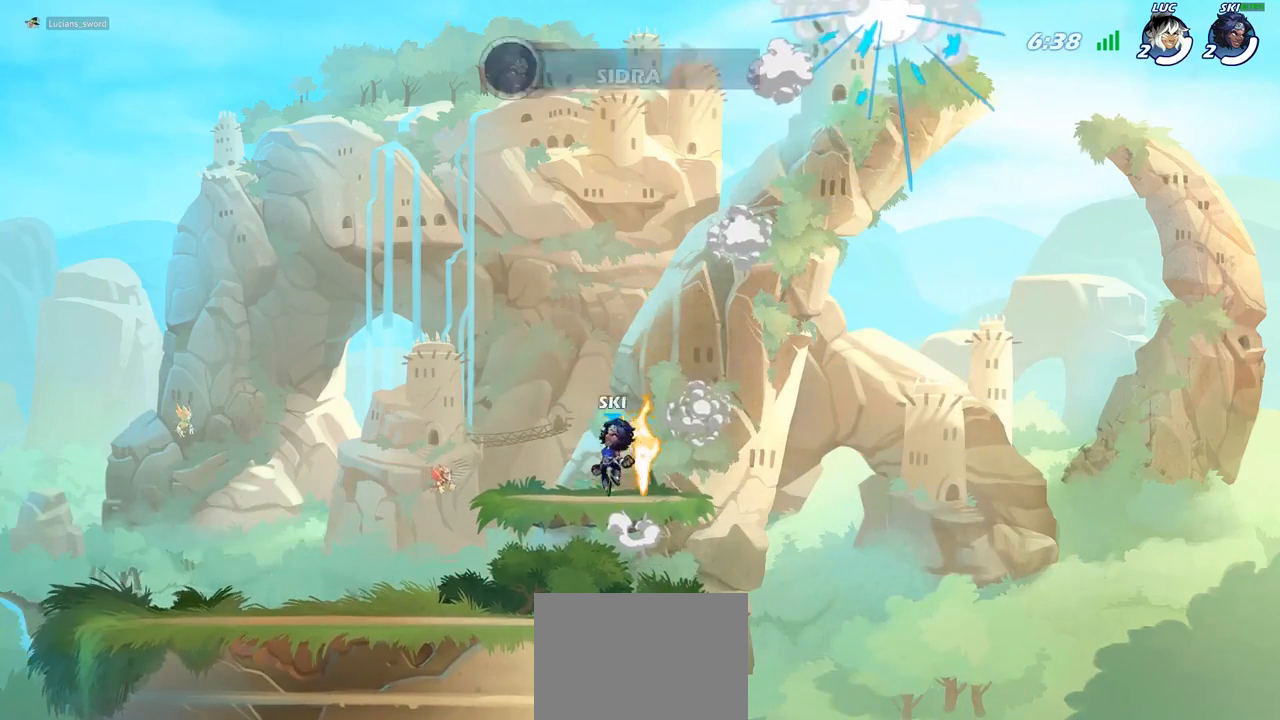
{"buttons": [], "left_stick": "center", "right_stick": "center", "events": []}
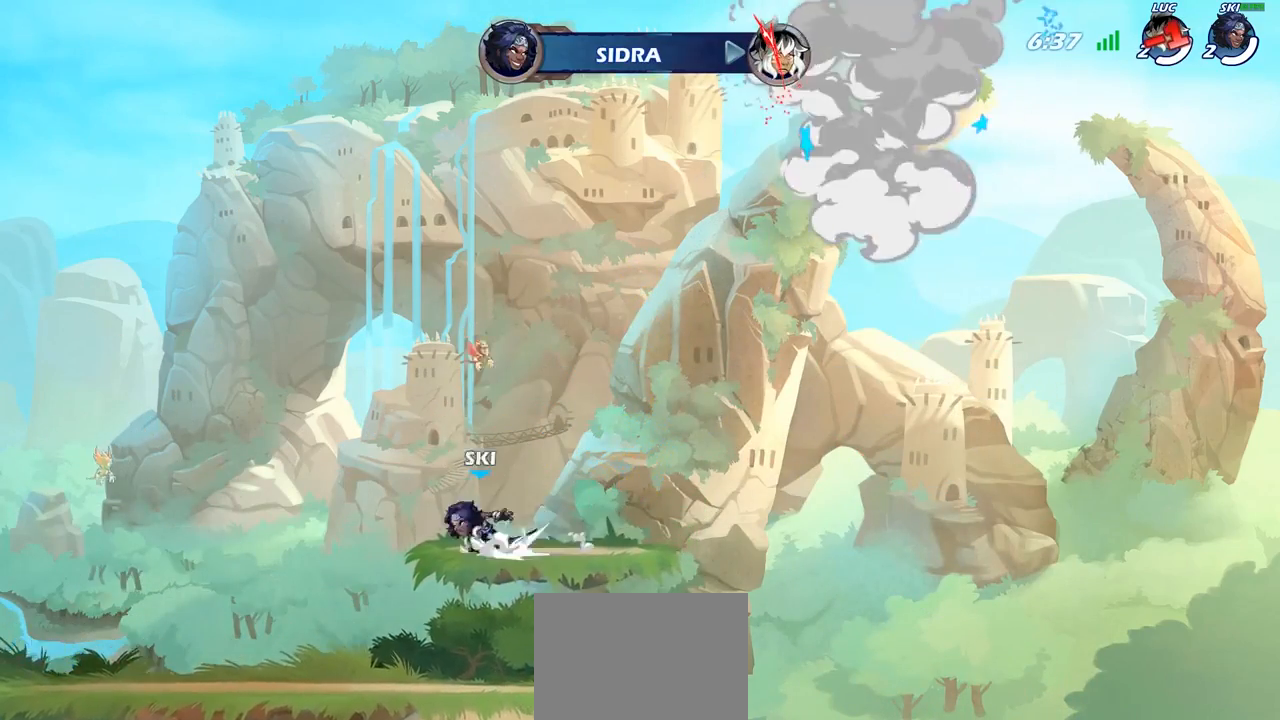
{"buttons": [], "left_stick": "center", "right_stick": "center", "events": []}
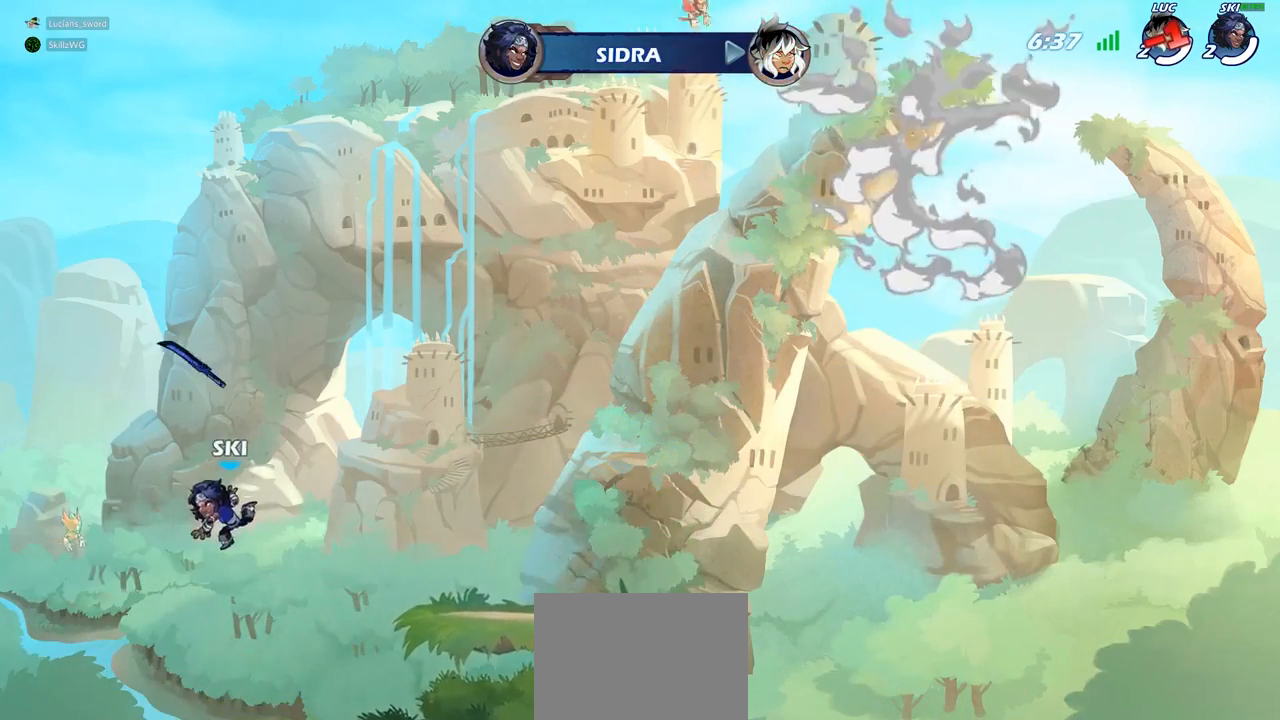
{"buttons": [], "left_stick": "center", "right_stick": "center", "events": []}
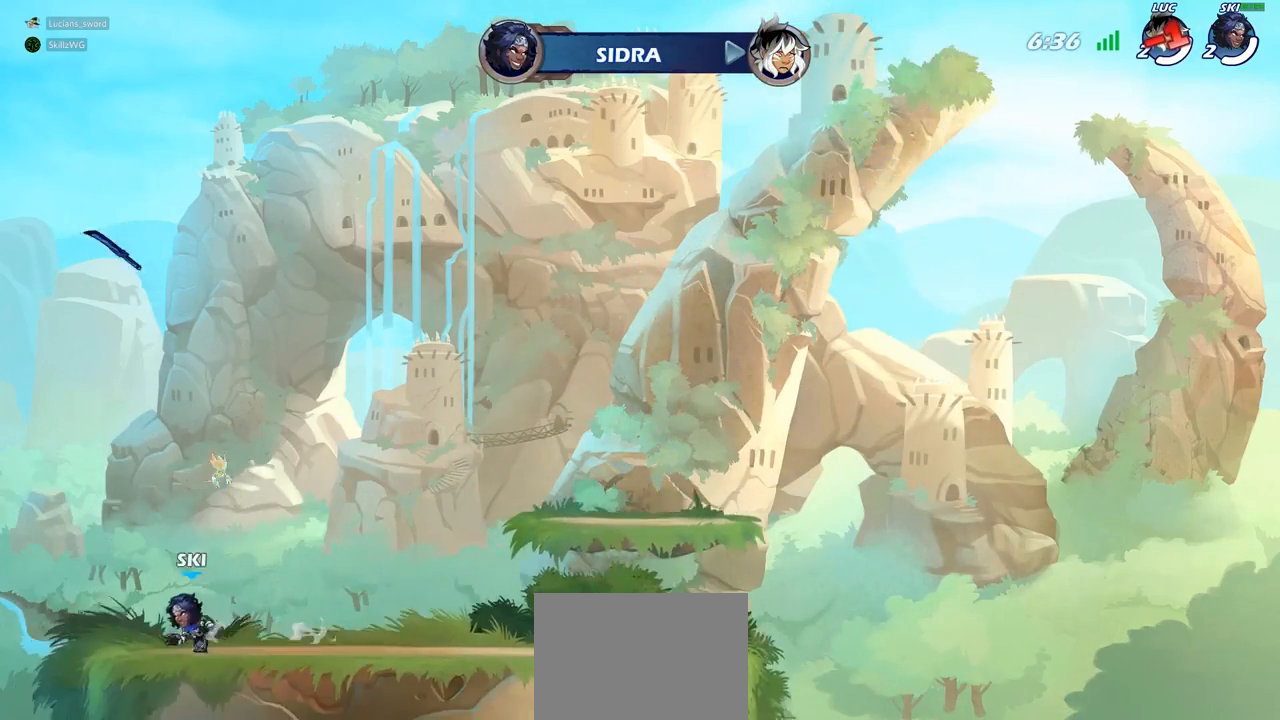
{"buttons": [], "left_stick": "center", "right_stick": "center", "events": []}
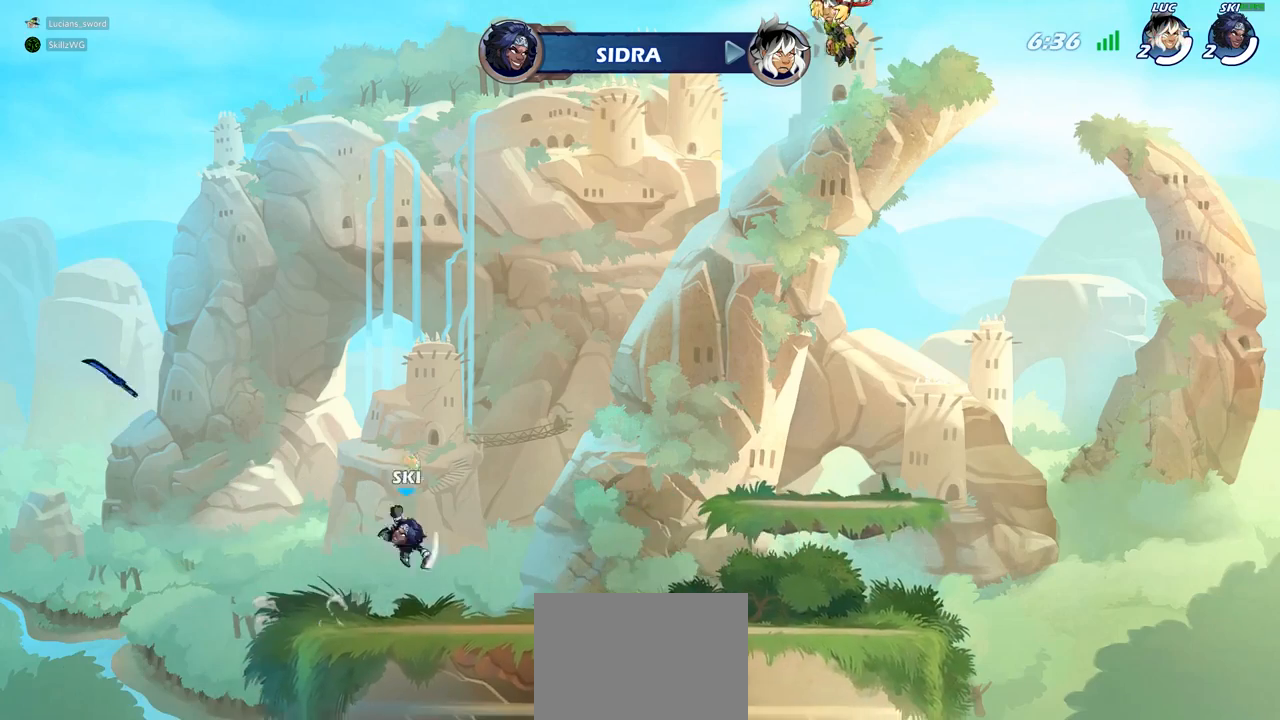
{"buttons": [], "left_stick": "center", "right_stick": "center", "events": []}
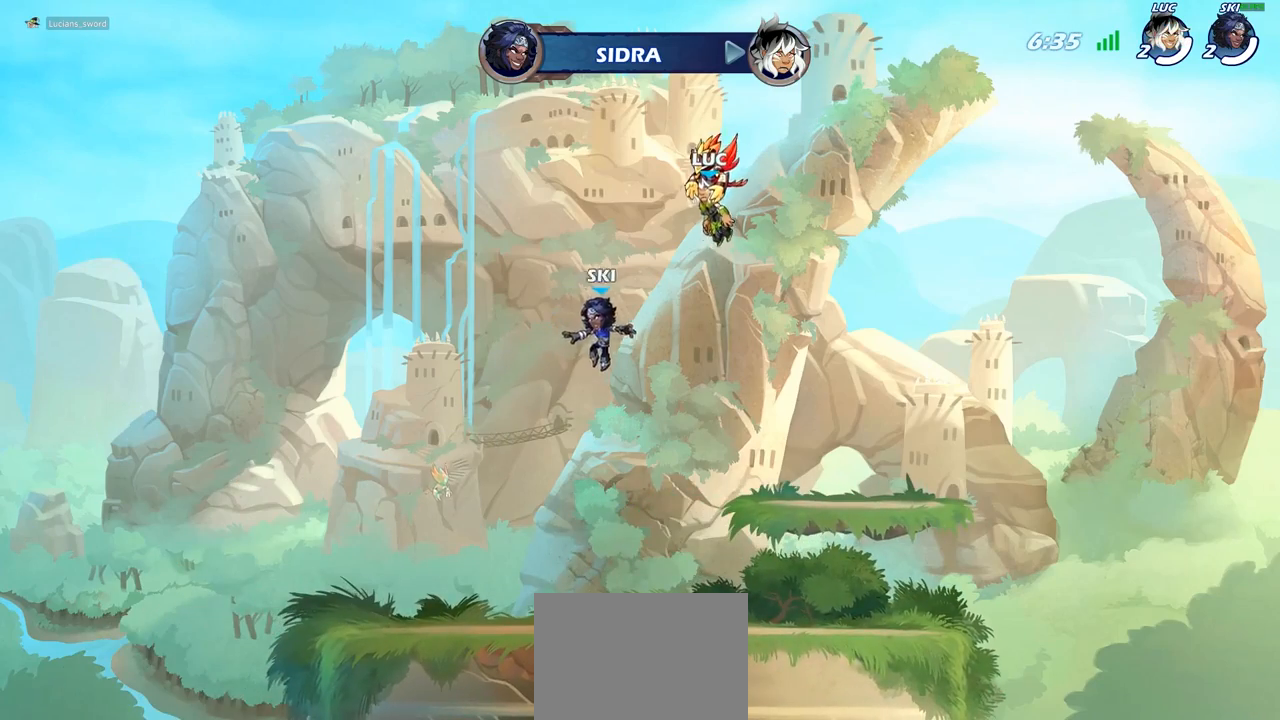
{"buttons": ["SELECT"], "left_stick": "center", "right_stick": "center", "events": [[433, "SELECT", "down"]]}
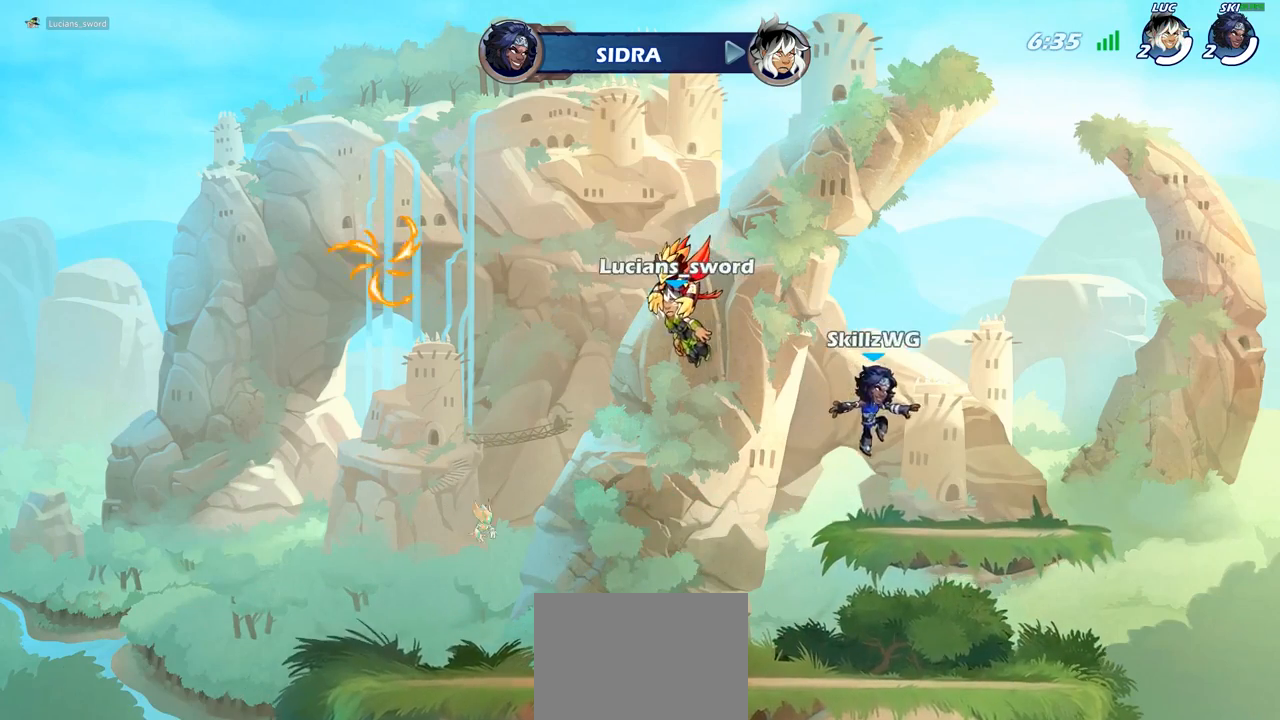
{"buttons": [], "left_stick": "center", "right_stick": "center", "events": [[500, "SELECT", "up"]]}
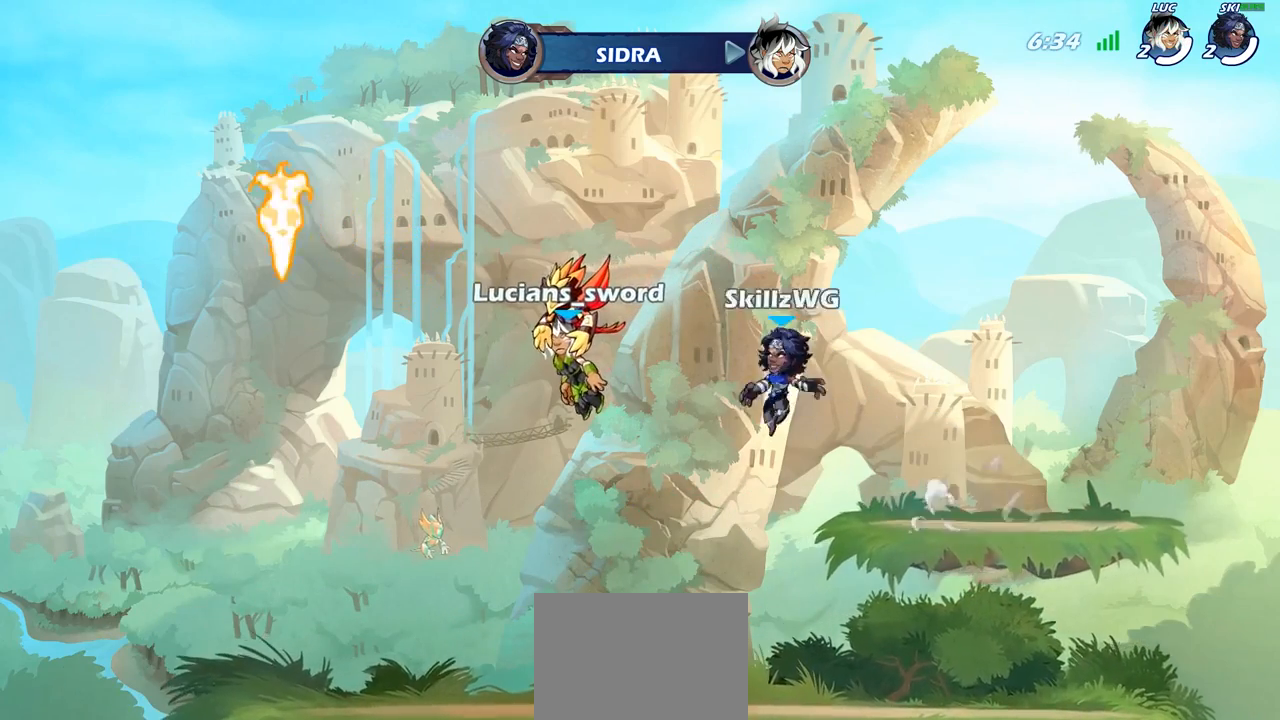
{"buttons": [], "left_stick": "center", "right_stick": "center", "events": []}
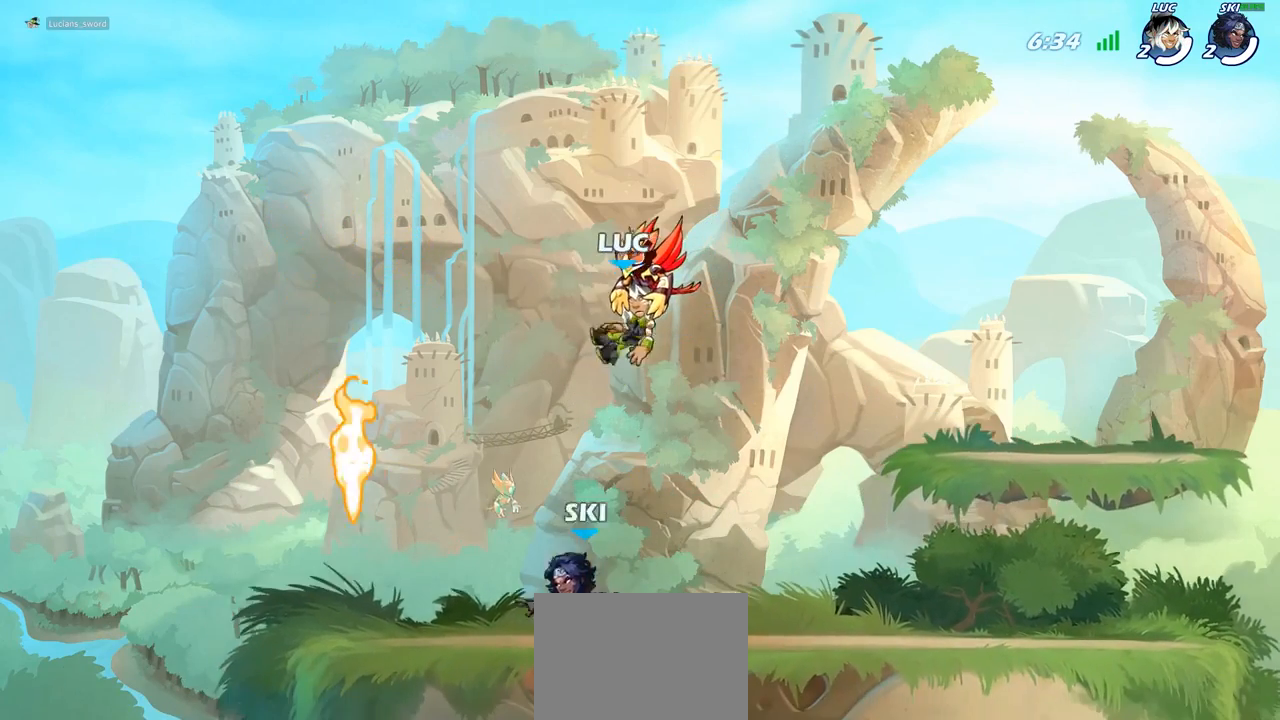
{"buttons": [], "left_stick": "center", "right_stick": "center", "events": []}